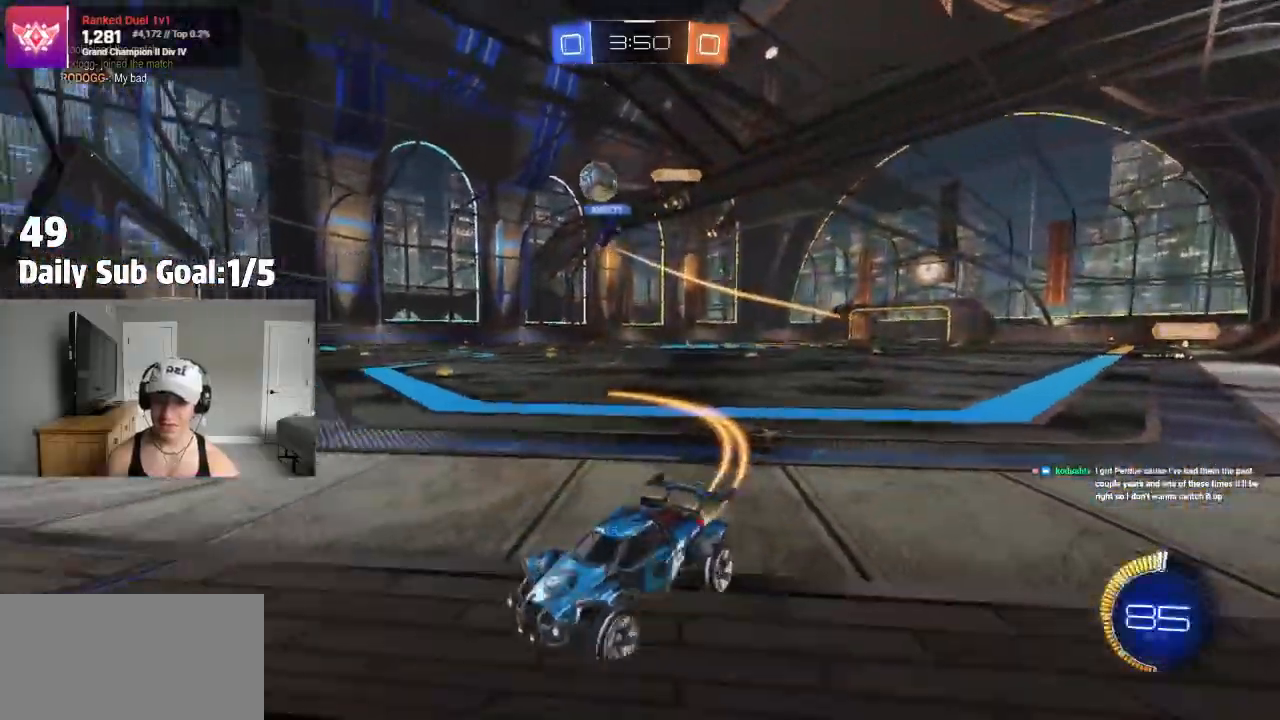
Gameplay with a controller (PlayStation layout); each line is a JSON object with the inputs held at the frame after it (dt_ms = milliseconds from this image to that frame). "events" lists button and stick changes between this image and that frame as [ms after this image, input, new state], when the widget could be followed in between.
{"dt_ms": 1000, "buttons": ["R2"], "left_stick": "right", "right_stick": "center"}
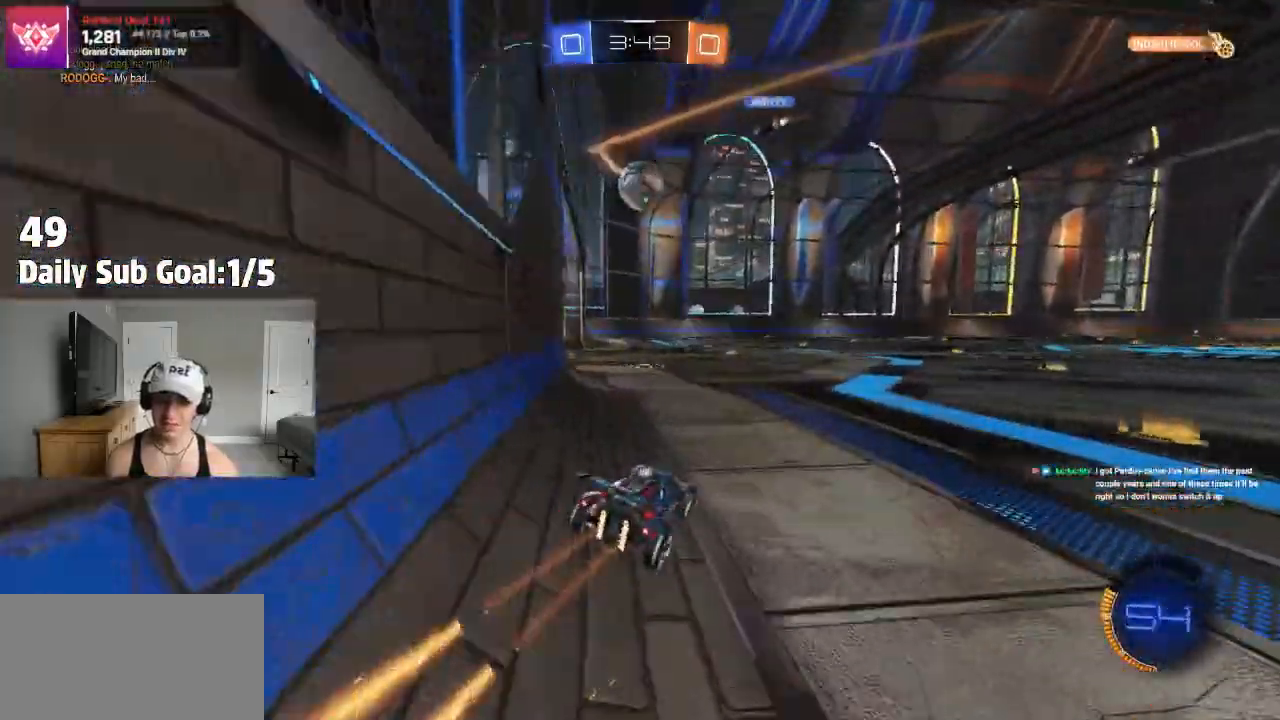
{"dt_ms": 500, "buttons": ["R2"], "left_stick": "center", "right_stick": "center", "events": [[67, "left_stick", "center"], [367, "left_stick", "left"], [417, "left_stick", "center"]]}
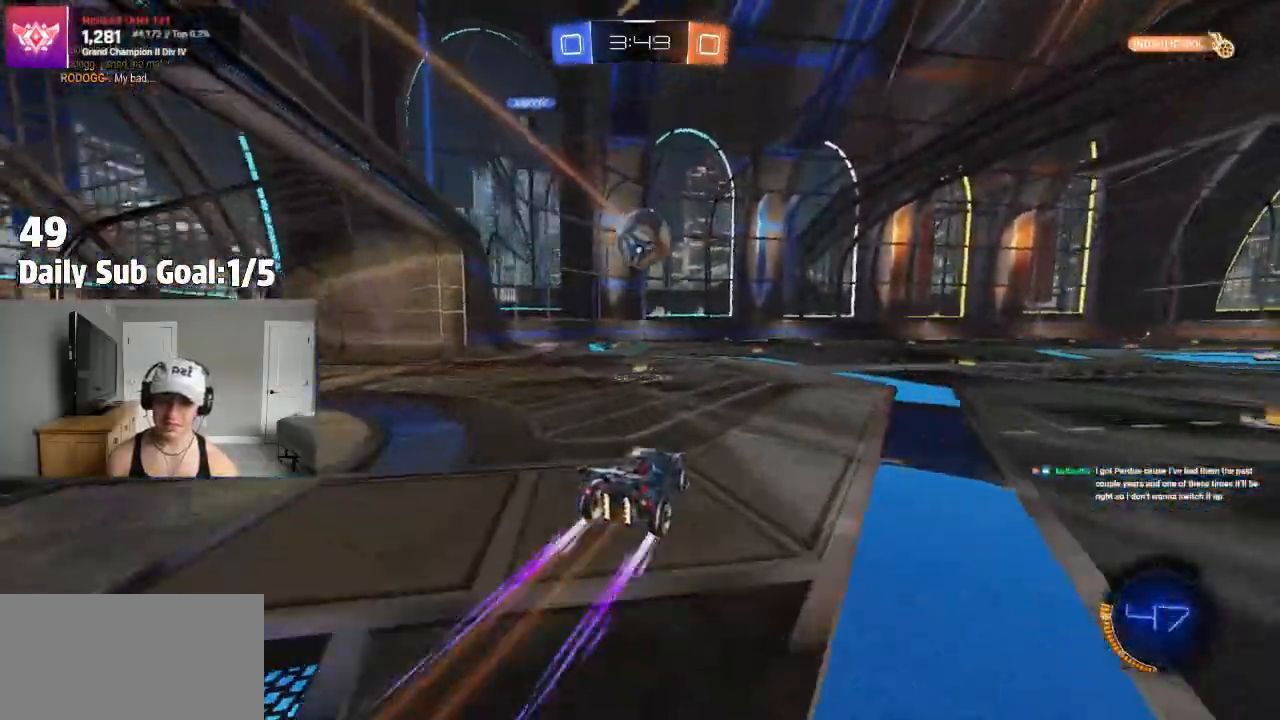
{"dt_ms": 500, "buttons": ["CROSS", "R2"], "left_stick": "down", "right_stick": "center", "events": [[400, "left_stick", "right"], [417, "CROSS", "down"], [467, "left_stick", "down"]]}
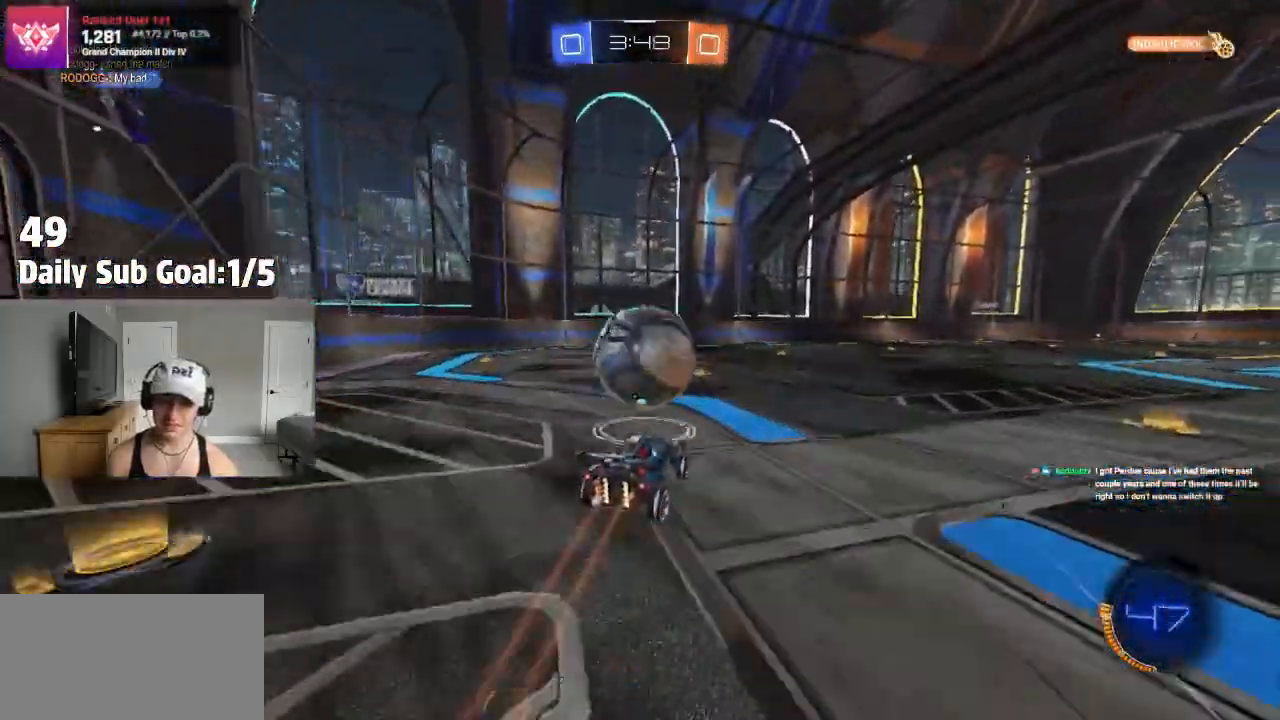
{"dt_ms": 500, "buttons": ["SQUARE", "R2"], "left_stick": "up-right", "right_stick": "center", "events": [[17, "CROSS", "up"], [67, "left_stick", "center"], [117, "CROSS", "down"], [167, "left_stick", "down-left"], [283, "CROSS", "up"], [283, "SQUARE", "down"], [350, "left_stick", "left"], [500, "left_stick", "up-right"]]}
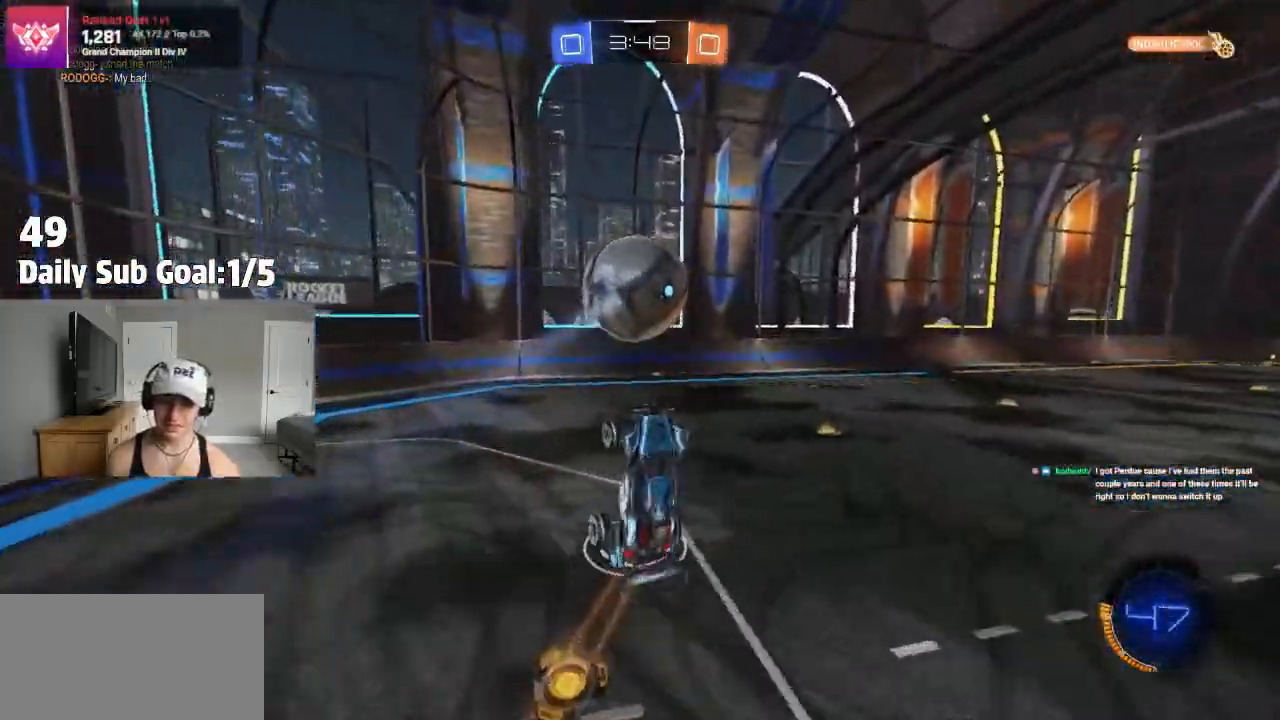
{"dt_ms": 500, "buttons": ["SQUARE", "R2"], "left_stick": "down-right", "right_stick": "center", "events": [[33, "SQUARE", "up"], [133, "SQUARE", "down"], [133, "left_stick", "right"], [317, "left_stick", "down-left"], [483, "left_stick", "down-right"]]}
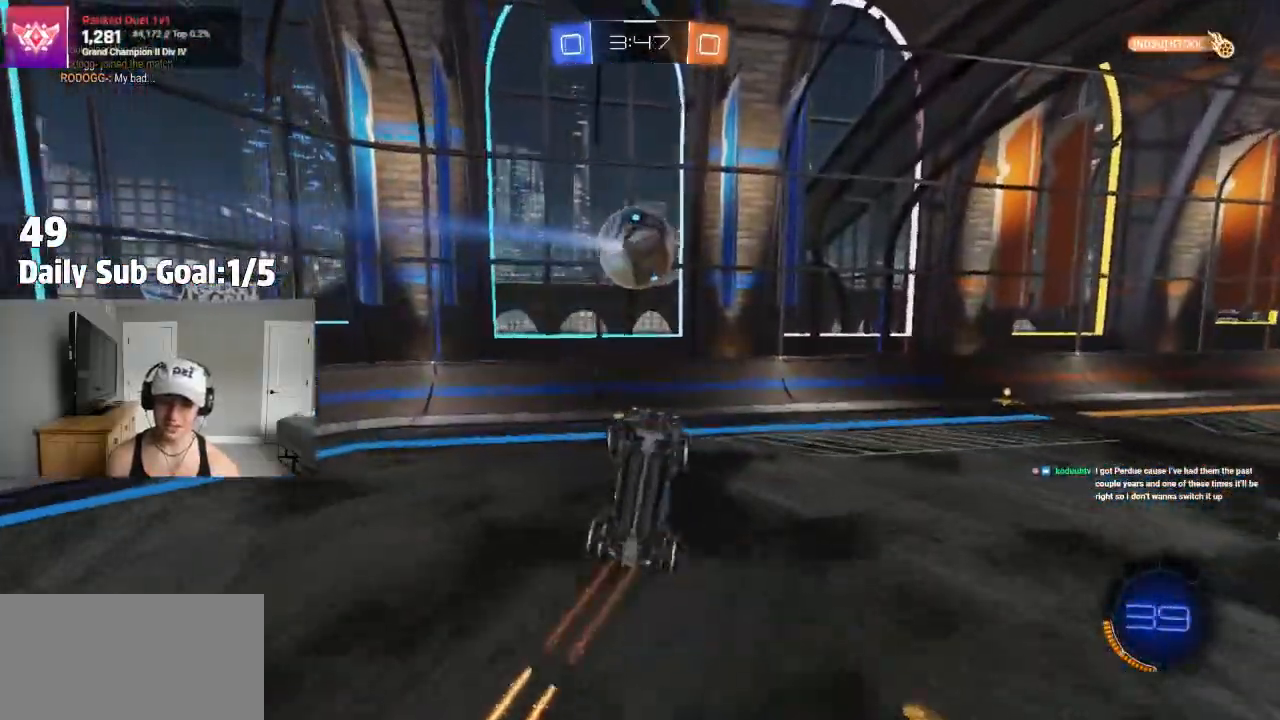
{"dt_ms": 500, "buttons": ["R2"], "left_stick": "center", "right_stick": "center", "events": [[417, "left_stick", "center"], [433, "SQUARE", "up"]]}
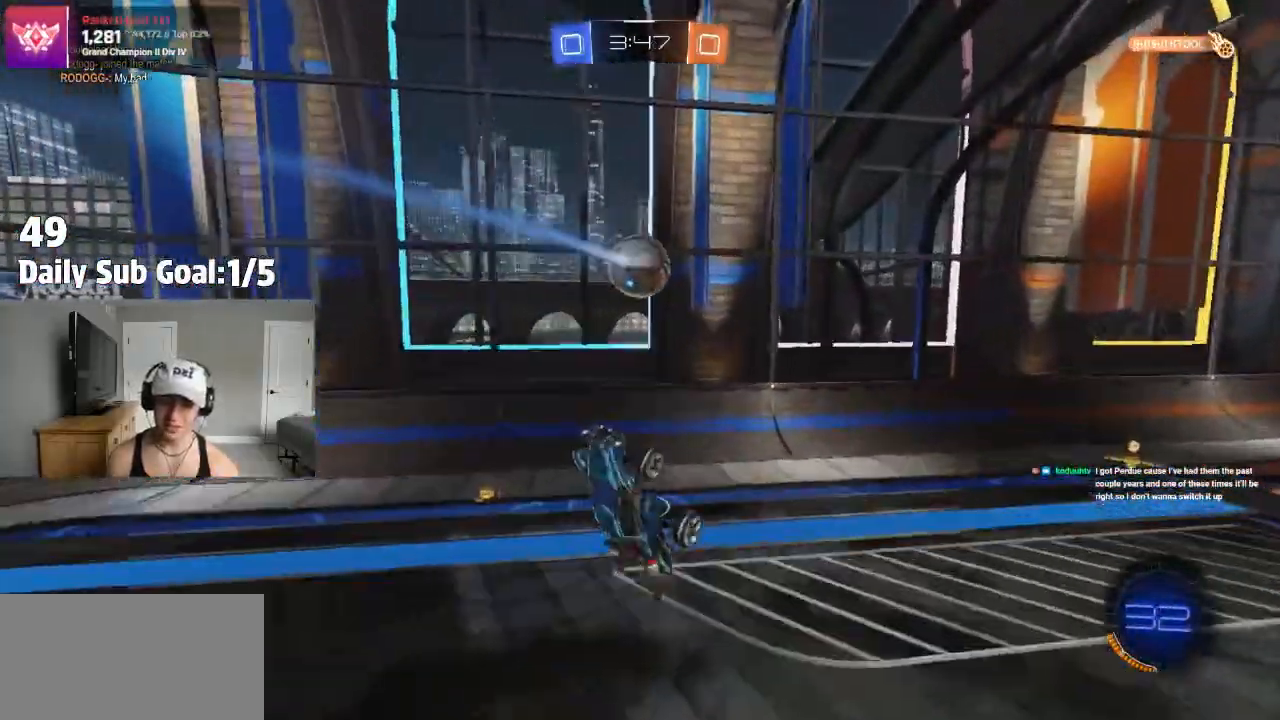
{"dt_ms": 500, "buttons": ["R2"], "left_stick": "down-right", "right_stick": "center", "events": [[67, "left_stick", "right"], [83, "R2", "up"], [133, "R2", "down"], [300, "R2", "up"], [333, "left_stick", "center"], [367, "R2", "down"], [450, "left_stick", "down-right"]]}
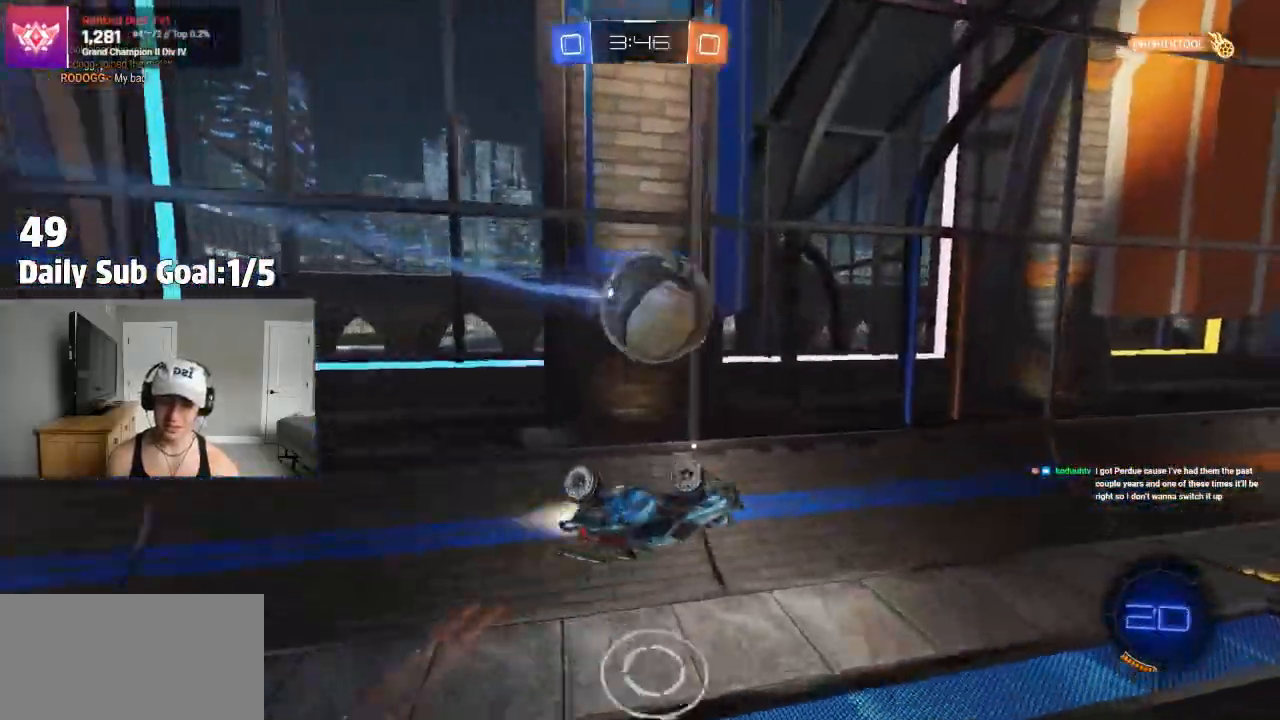
{"dt_ms": 500, "buttons": ["R2"], "left_stick": "left", "right_stick": "center", "events": [[133, "L1", "down"], [133, "left_stick", "left"], [200, "R2", "up"], [267, "R2", "down"], [400, "R2", "up"], [450, "L1", "up"], [450, "R2", "down"]]}
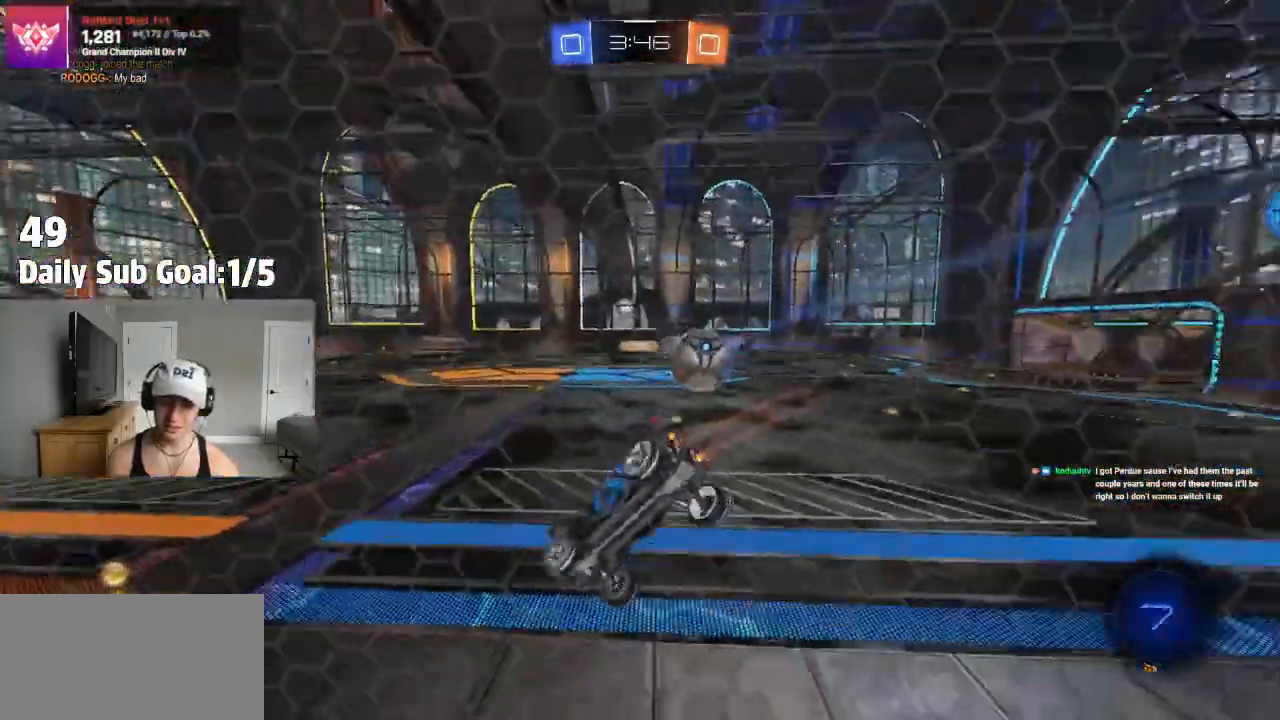
{"dt_ms": 500, "buttons": ["R2"], "left_stick": "right", "right_stick": "center", "events": [[67, "left_stick", "center"], [117, "left_stick", "left"], [317, "left_stick", "right"], [400, "R2", "up"], [450, "R2", "down"]]}
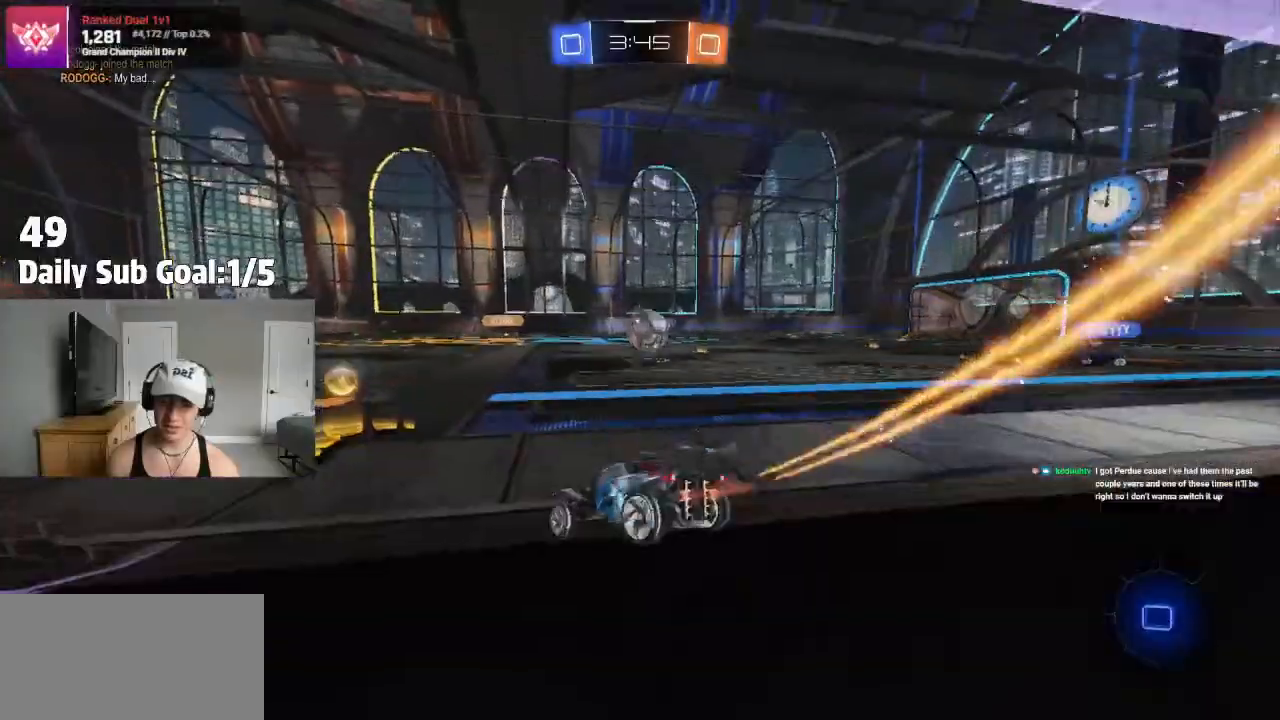
{"dt_ms": 500, "buttons": [], "left_stick": "center", "right_stick": "center"}
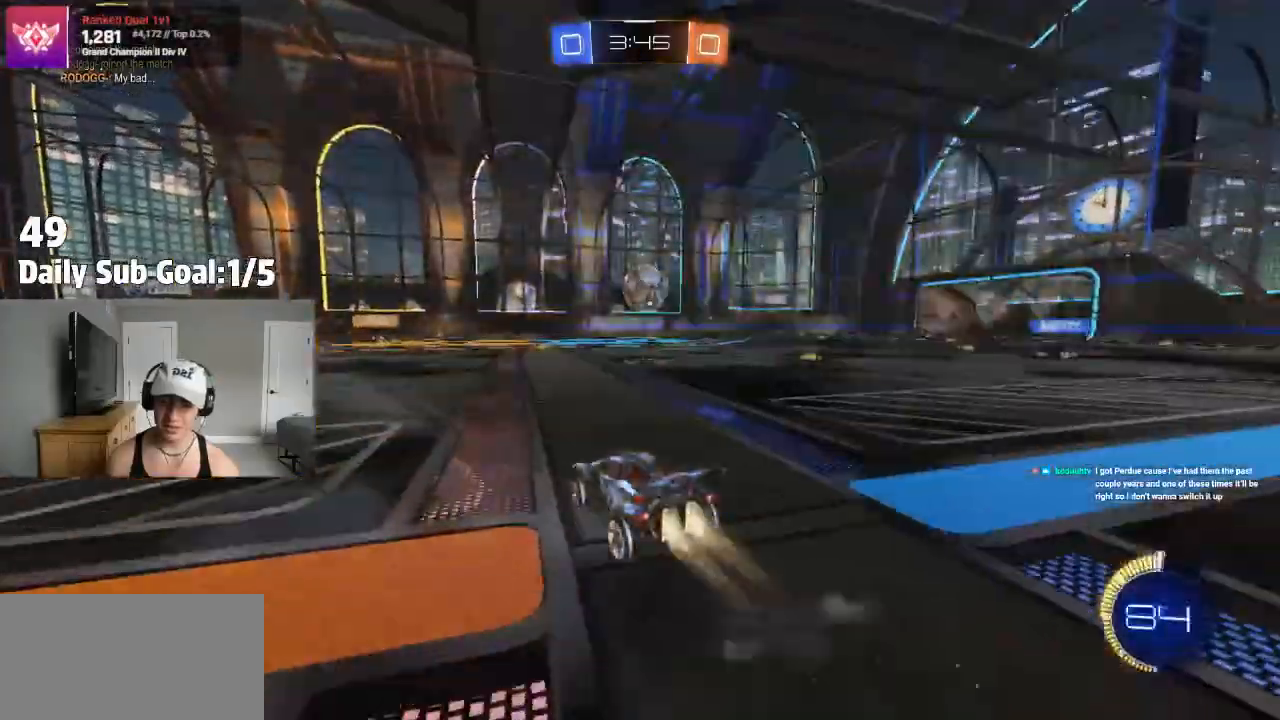
{"dt_ms": 500, "buttons": ["R2"], "left_stick": "right", "right_stick": "center", "events": [[83, "R2", "down"], [150, "R2", "up"], [267, "R2", "down"], [450, "R2", "up"], [450, "left_stick", "right"], [500, "R2", "down"]]}
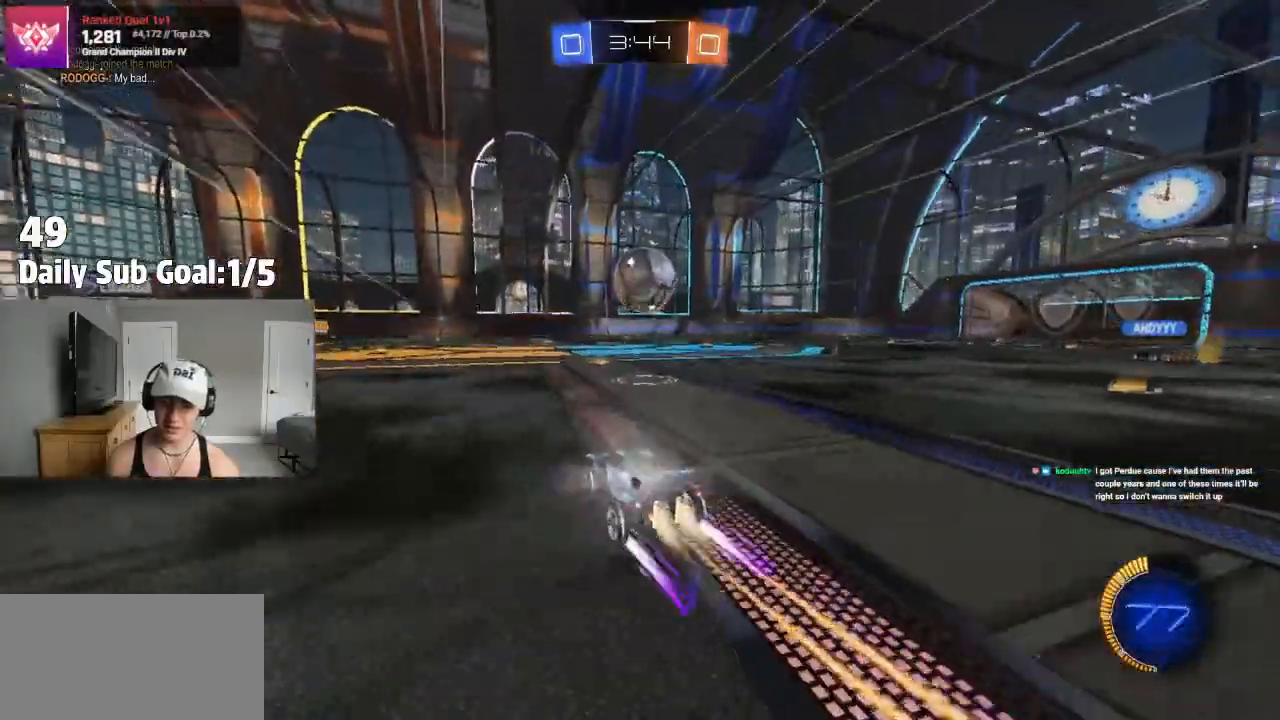
{"dt_ms": 500, "buttons": ["CROSS", "L1", "R2"], "left_stick": "up-right", "right_stick": "center", "events": [[50, "left_stick", "center"], [133, "CROSS", "down"], [267, "CROSS", "up"], [367, "left_stick", "up-right"], [400, "L1", "down"], [417, "CROSS", "down"]]}
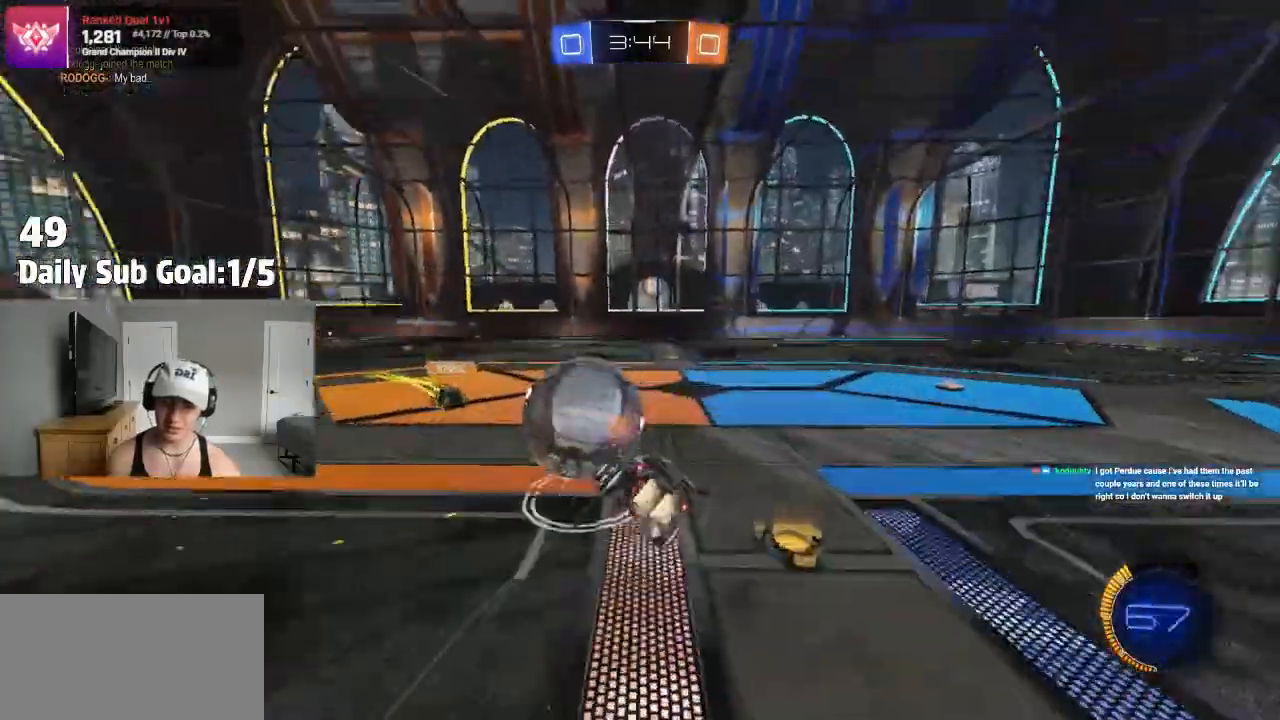
{"dt_ms": 1000, "buttons": [], "left_stick": "center", "right_stick": "center"}
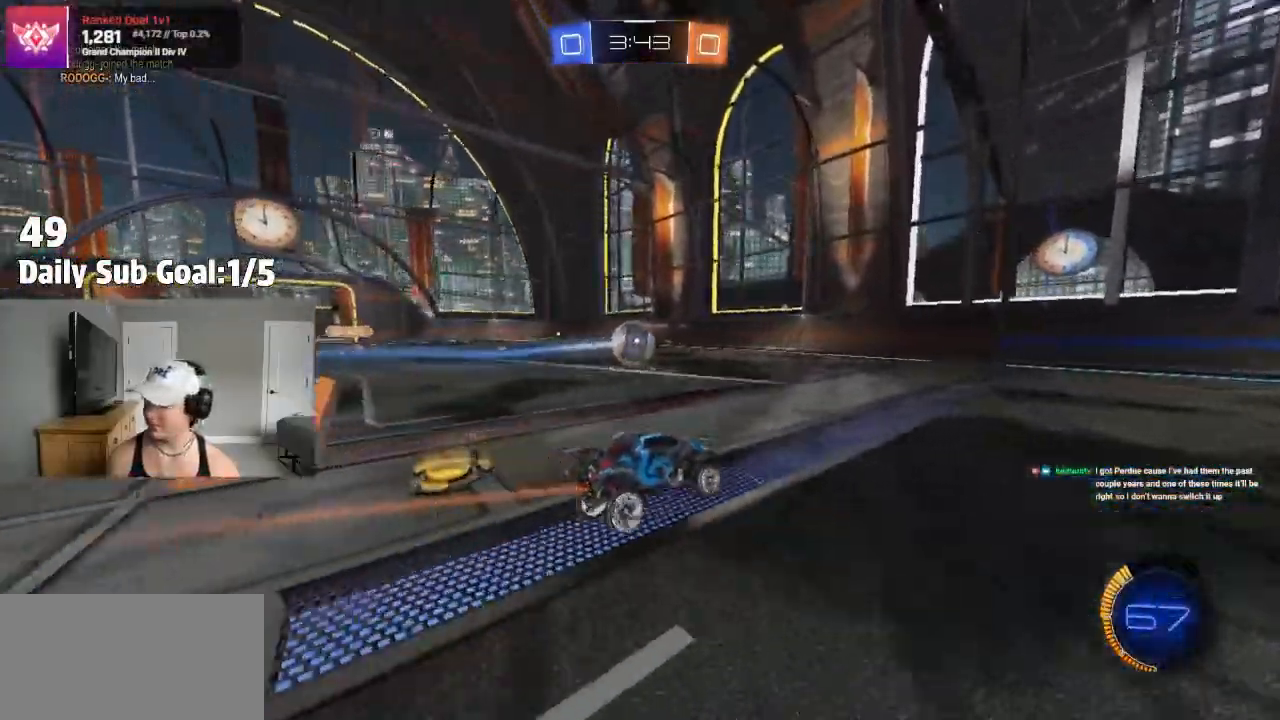
{"dt_ms": 500, "buttons": ["R2"], "left_stick": "center", "right_stick": "center", "events": [[17, "R2", "down"], [133, "left_stick", "left"], [150, "R2", "up"], [333, "left_stick", "center"], [417, "R2", "down"]]}
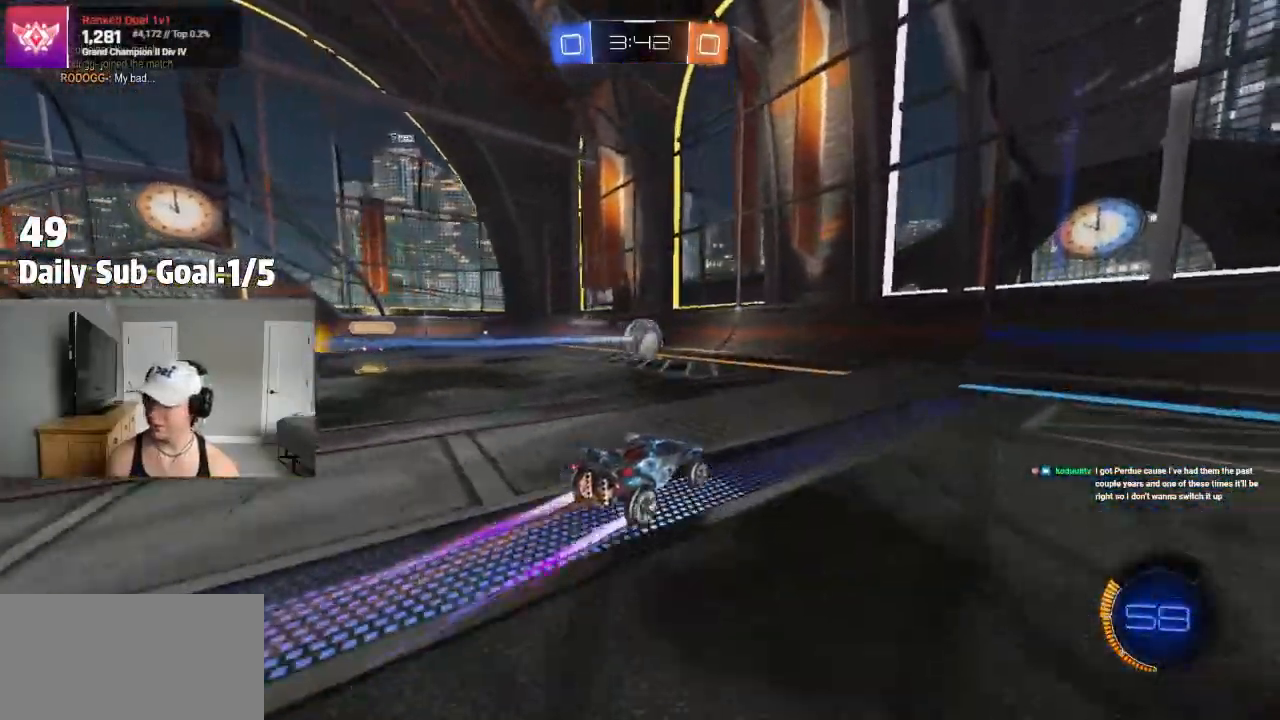
{"dt_ms": 500, "buttons": ["R2"], "left_stick": "left", "right_stick": "center", "events": [[200, "left_stick", "left"], [300, "left_stick", "center"], [450, "left_stick", "left"]]}
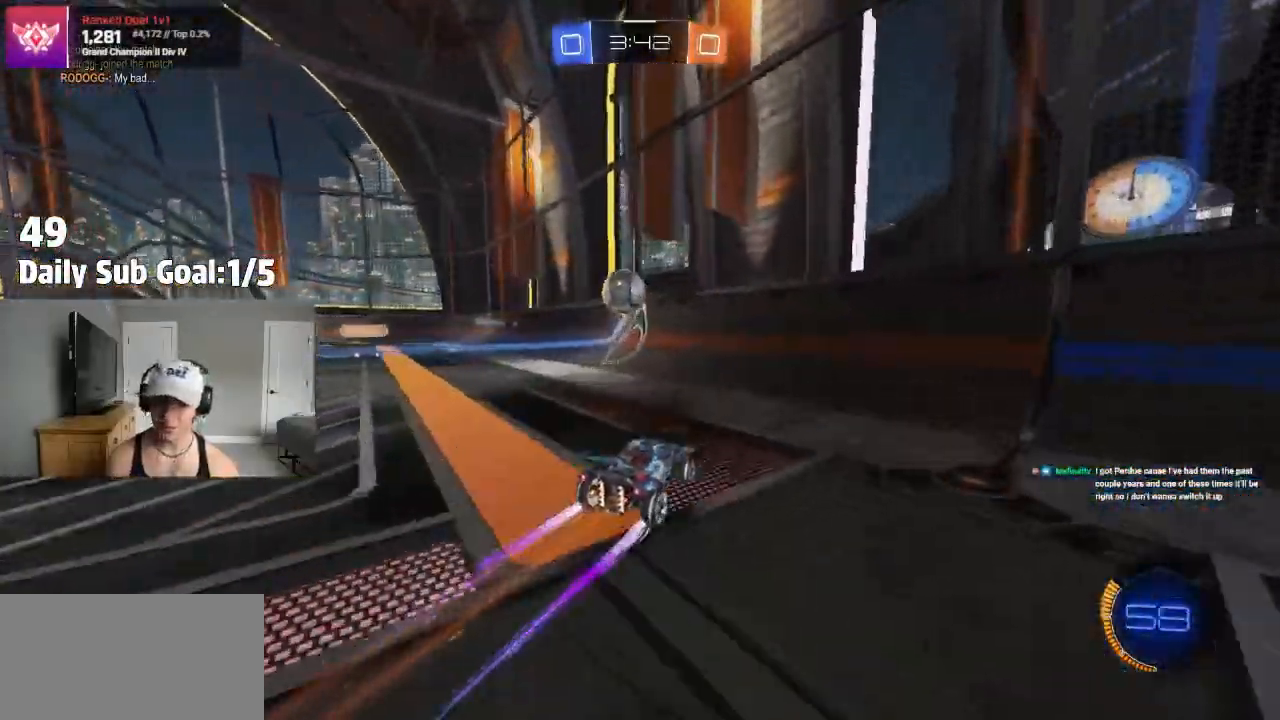
{"dt_ms": 500, "buttons": ["R2"], "left_stick": "right", "right_stick": "center", "events": [[133, "R2", "up"], [183, "left_stick", "center"], [233, "R2", "down"], [450, "left_stick", "right"]]}
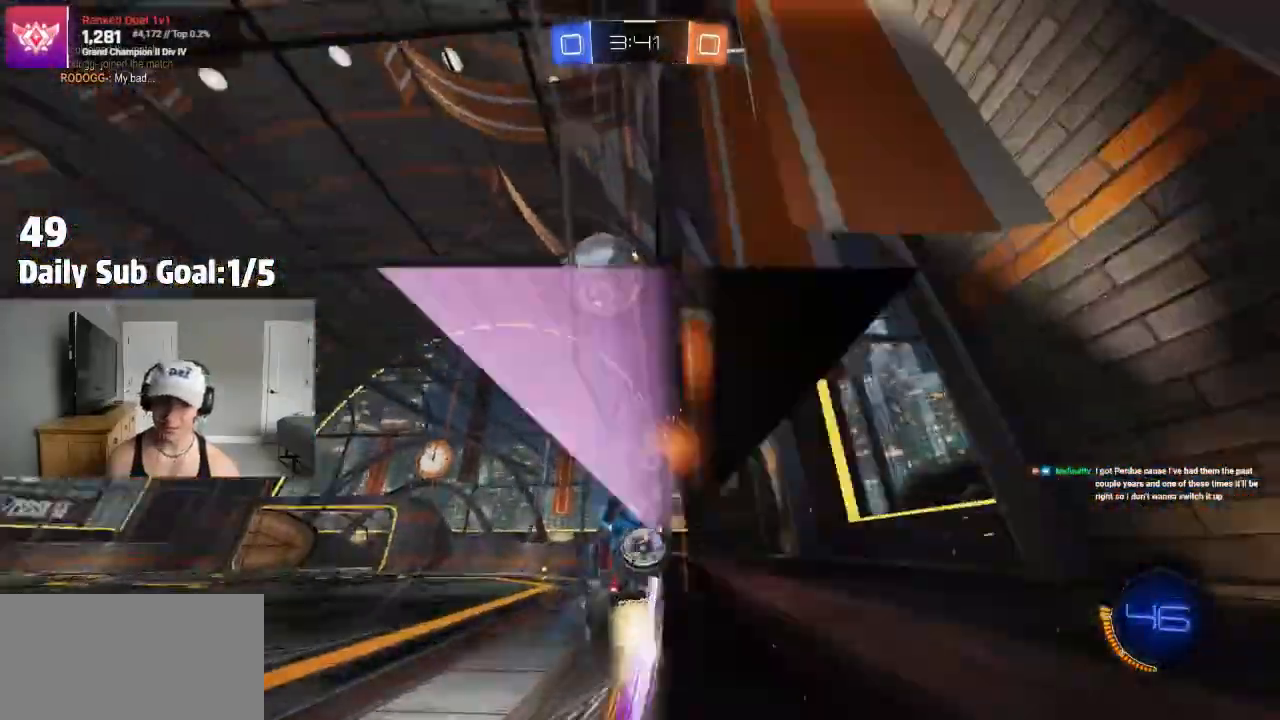
{"dt_ms": 500, "buttons": [], "left_stick": "down-left", "right_stick": "center", "events": [[33, "R2", "up"], [167, "left_stick", "center"], [200, "CROSS", "down"], [333, "left_stick", "down-right"], [467, "left_stick", "down-left"], [500, "CROSS", "up"]]}
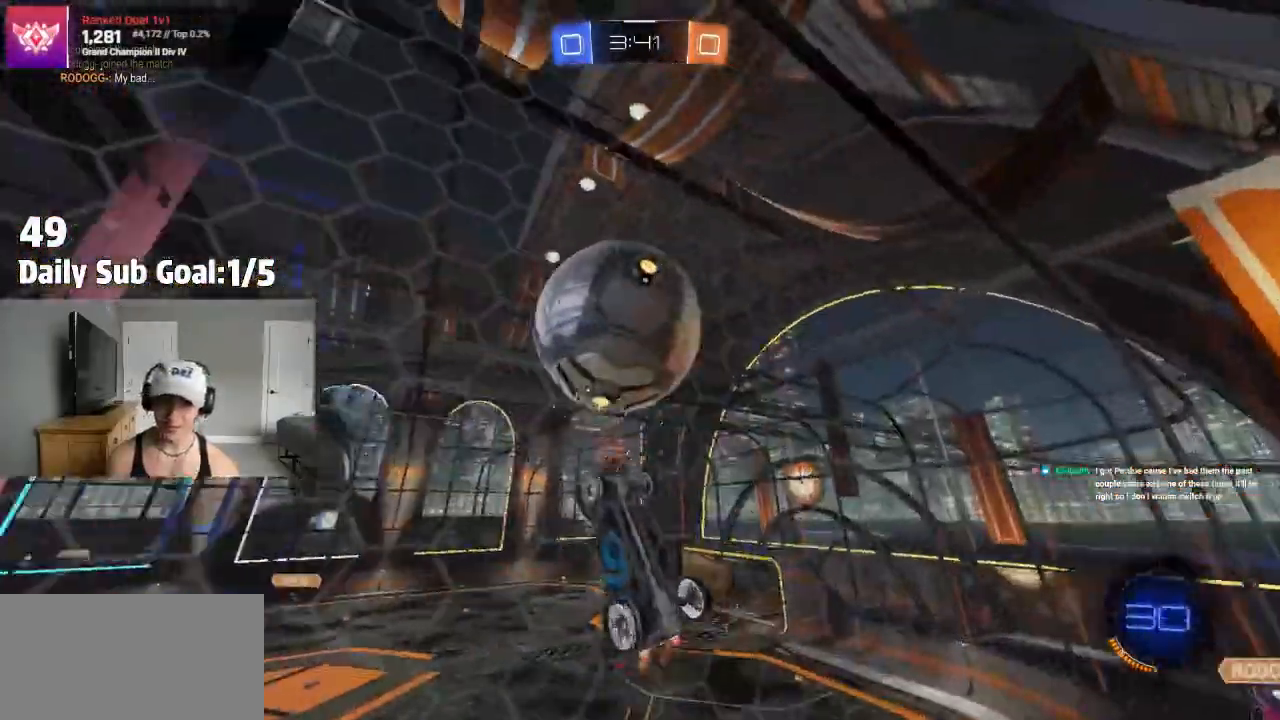
{"dt_ms": 500, "buttons": ["L1", "R2"], "left_stick": "up-right", "right_stick": "center"}
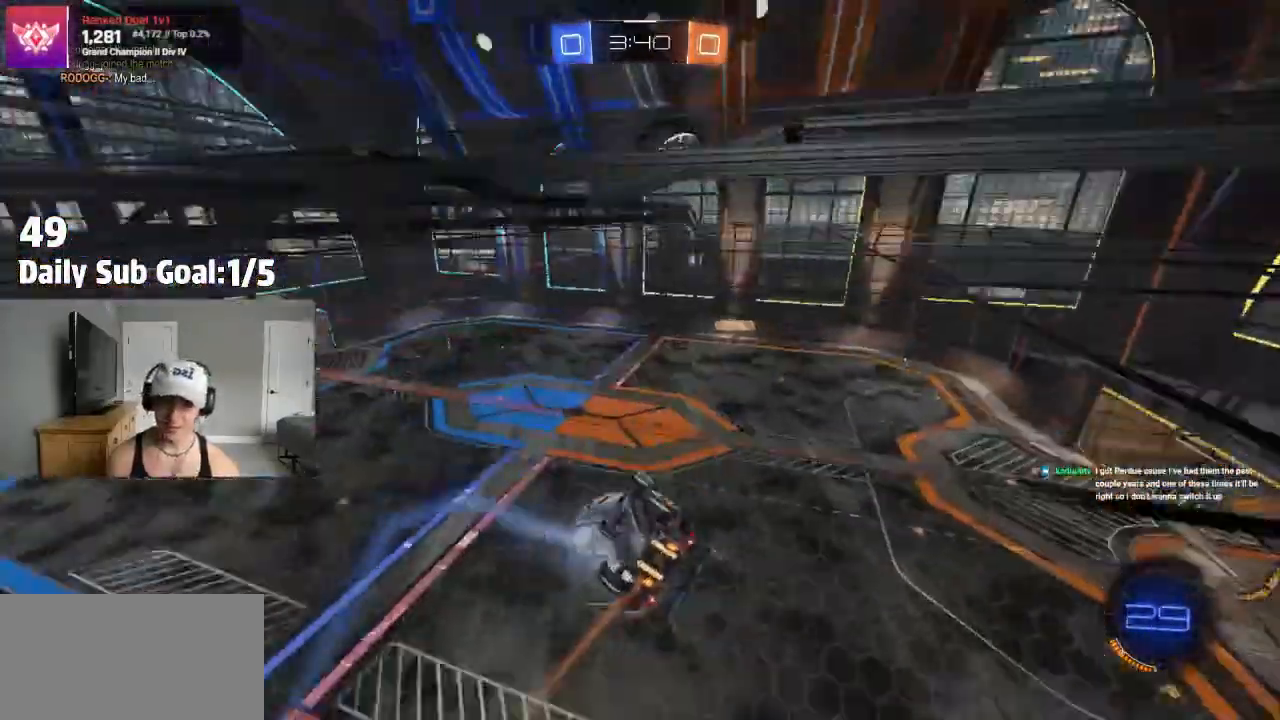
{"dt_ms": 500, "buttons": ["R2"], "left_stick": "center", "right_stick": "center", "events": [[167, "CROSS", "down"], [167, "left_stick", "center"], [383, "CROSS", "up"], [483, "L1", "up"]]}
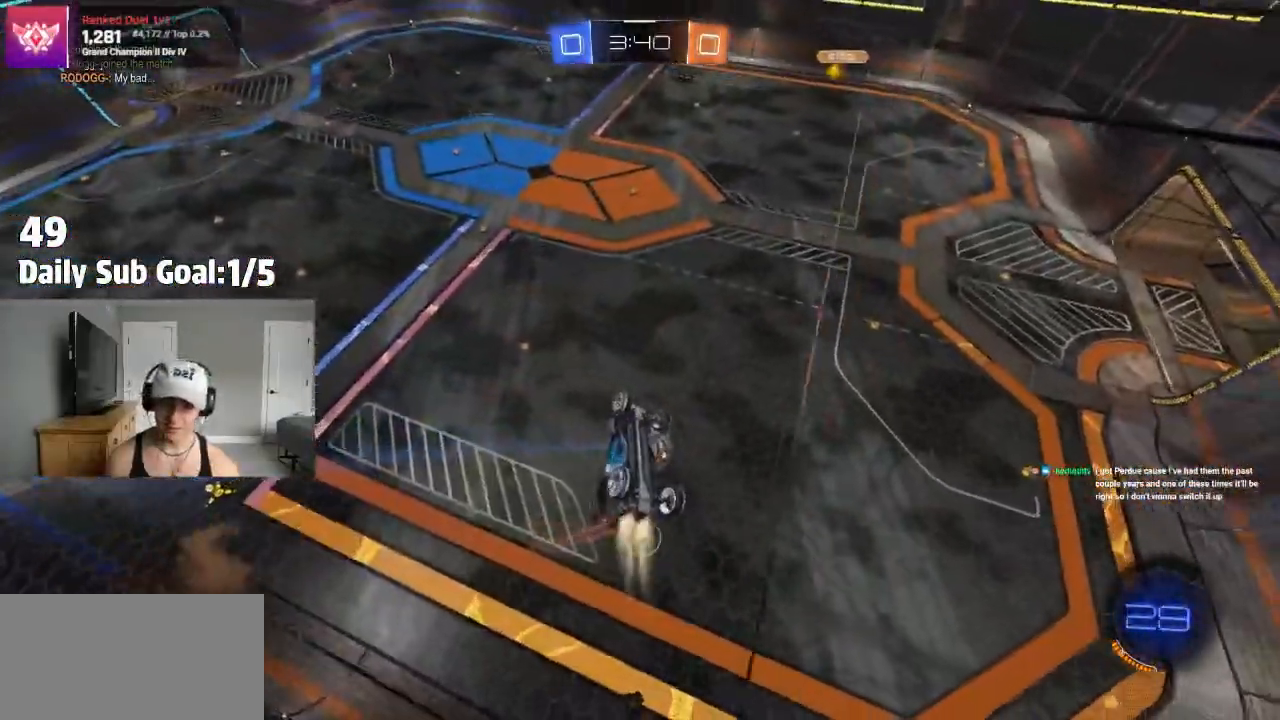
{"dt_ms": 500, "buttons": ["R2"], "left_stick": "right", "right_stick": "center", "events": [[17, "left_stick", "right"], [100, "left_stick", "down-left"], [217, "left_stick", "up-left"], [283, "left_stick", "up-right"], [383, "left_stick", "right"]]}
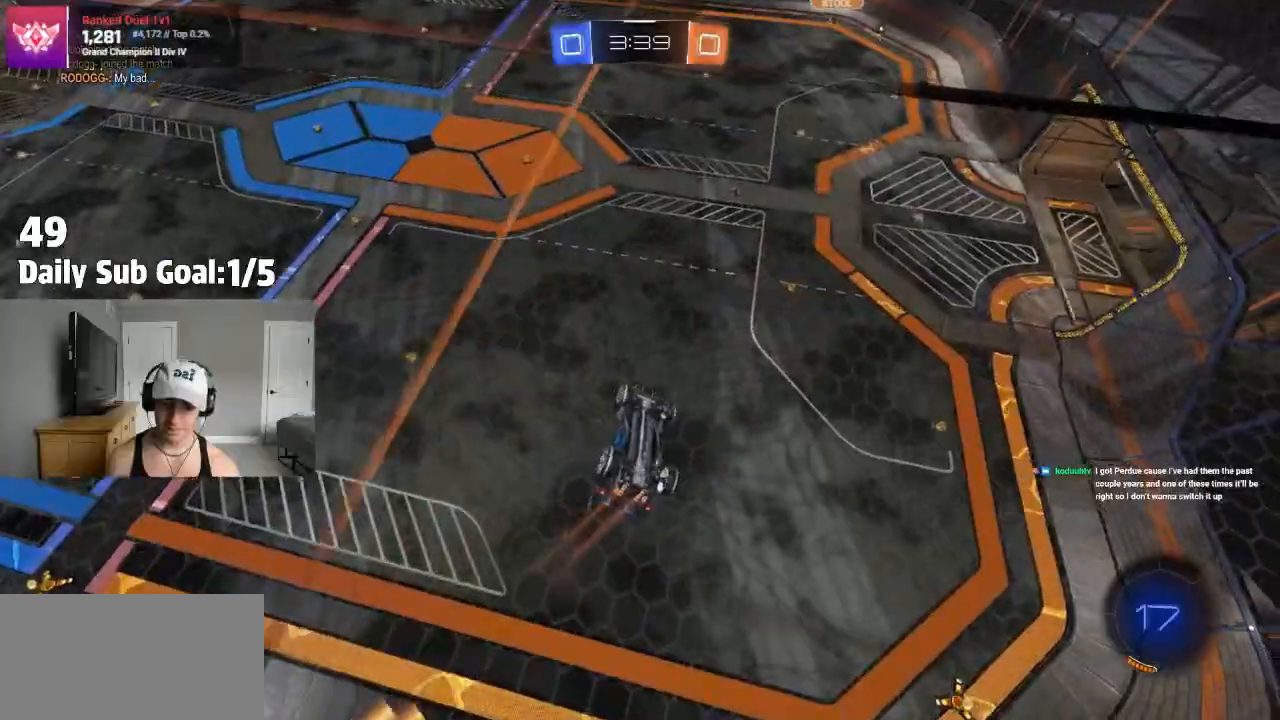
{"dt_ms": 500, "buttons": [], "left_stick": "right", "right_stick": "center", "events": [[217, "R2", "up"]]}
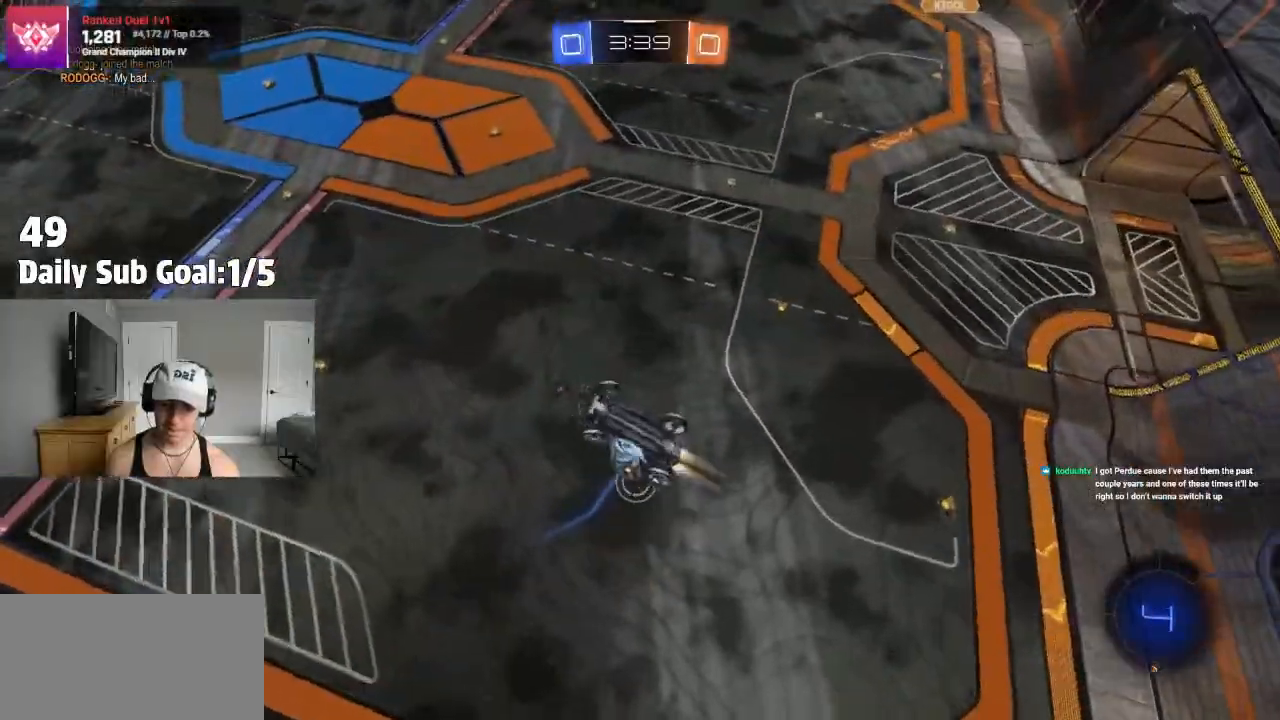
{"dt_ms": 500, "buttons": [], "left_stick": "right", "right_stick": "center", "events": [[383, "R2", "down"], [433, "R2", "up"]]}
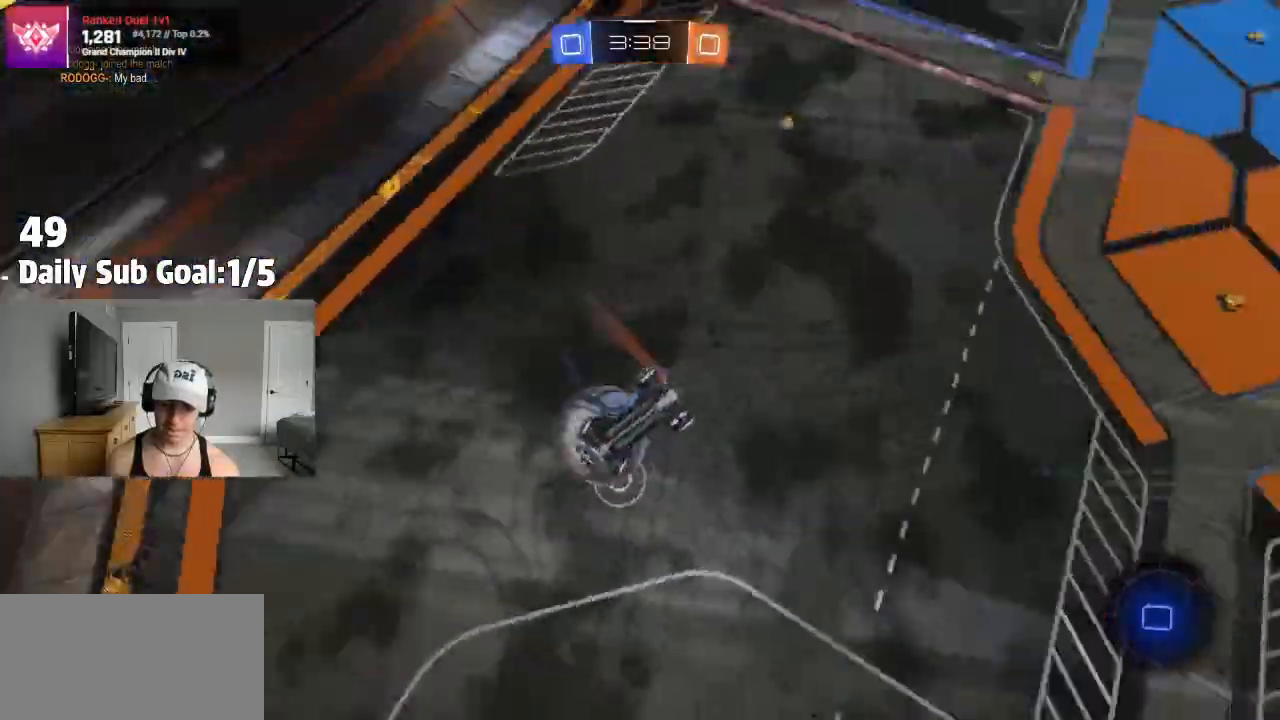
{"dt_ms": 500, "buttons": ["R2"], "left_stick": "right", "right_stick": "center", "events": [[117, "left_stick", "down-right"], [217, "R2", "down"], [300, "left_stick", "right"]]}
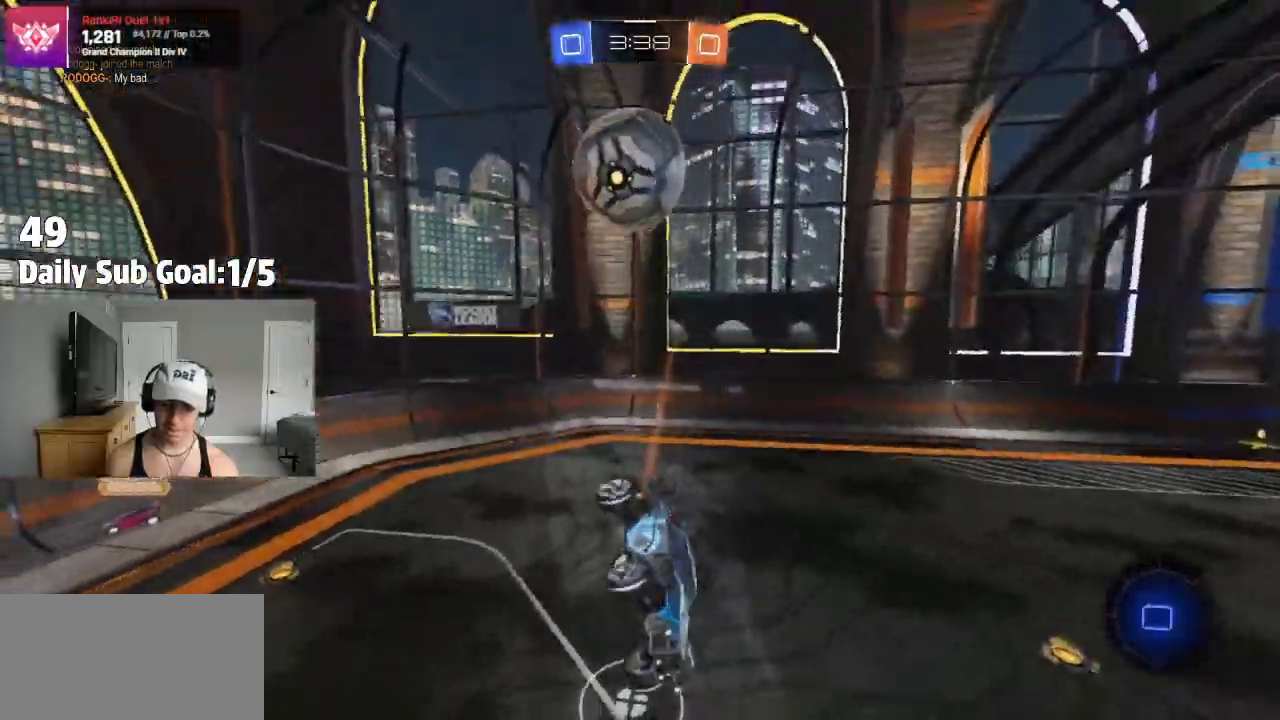
{"dt_ms": 500, "buttons": ["CROSS"], "left_stick": "up", "right_stick": "center", "events": [[50, "L1", "down"], [117, "L1", "up"], [217, "R2", "up"], [300, "left_stick", "center"], [483, "left_stick", "up"], [500, "CROSS", "down"]]}
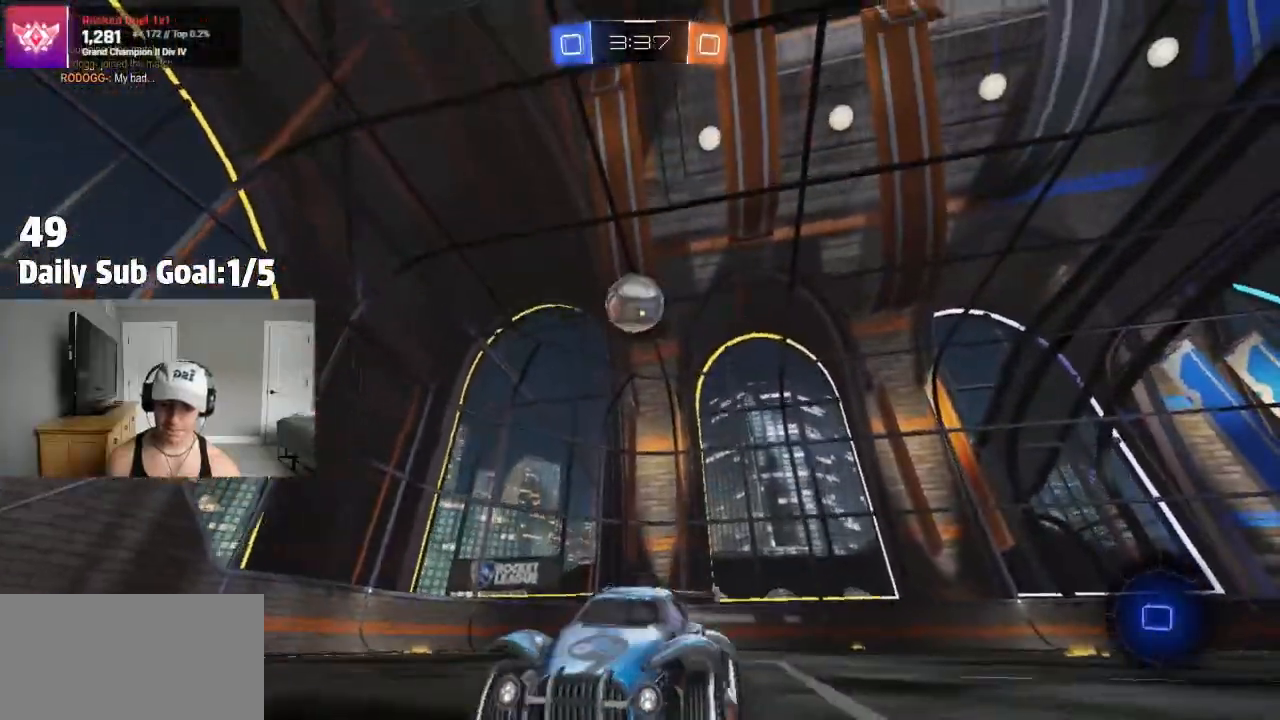
{"dt_ms": 500, "buttons": ["R2"], "left_stick": "center", "right_stick": "center", "events": [[50, "R2", "down"], [83, "CROSS", "up"], [133, "CROSS", "down"], [250, "CROSS", "up"], [350, "TRIANGLE", "down"], [383, "left_stick", "center"], [500, "TRIANGLE", "up"]]}
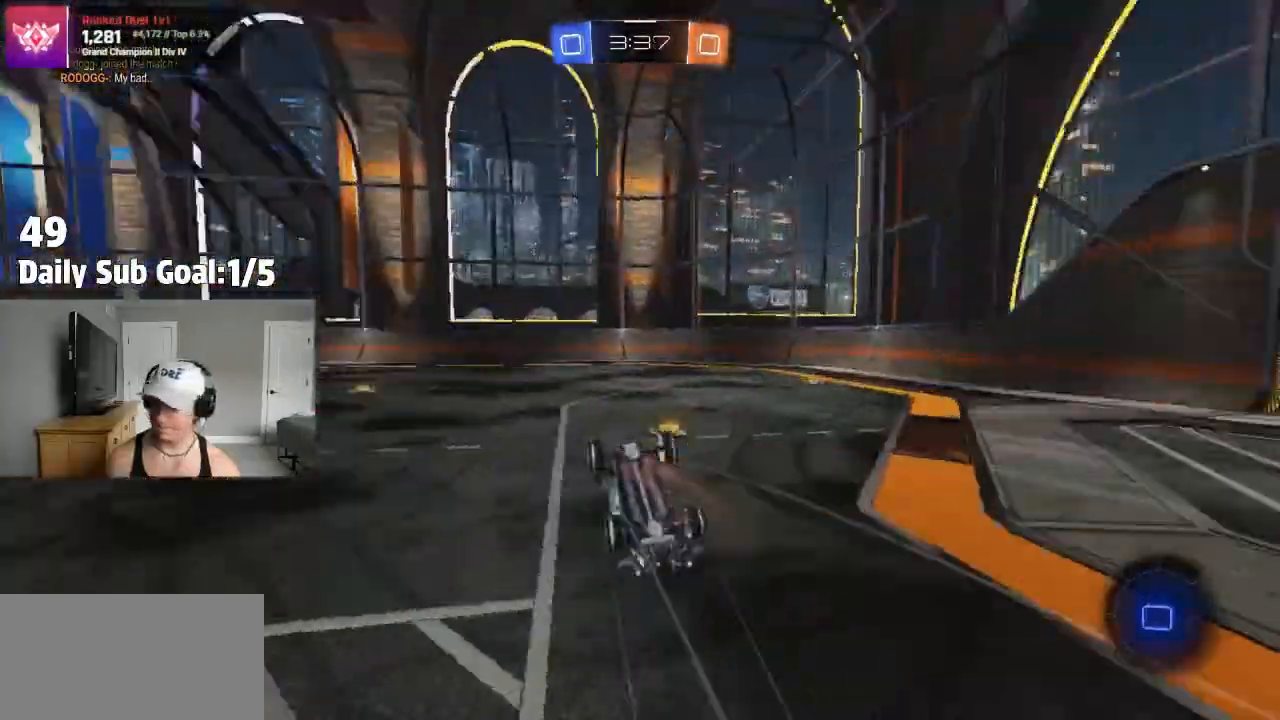
{"dt_ms": 1000, "buttons": ["R2"], "left_stick": "left", "right_stick": "center"}
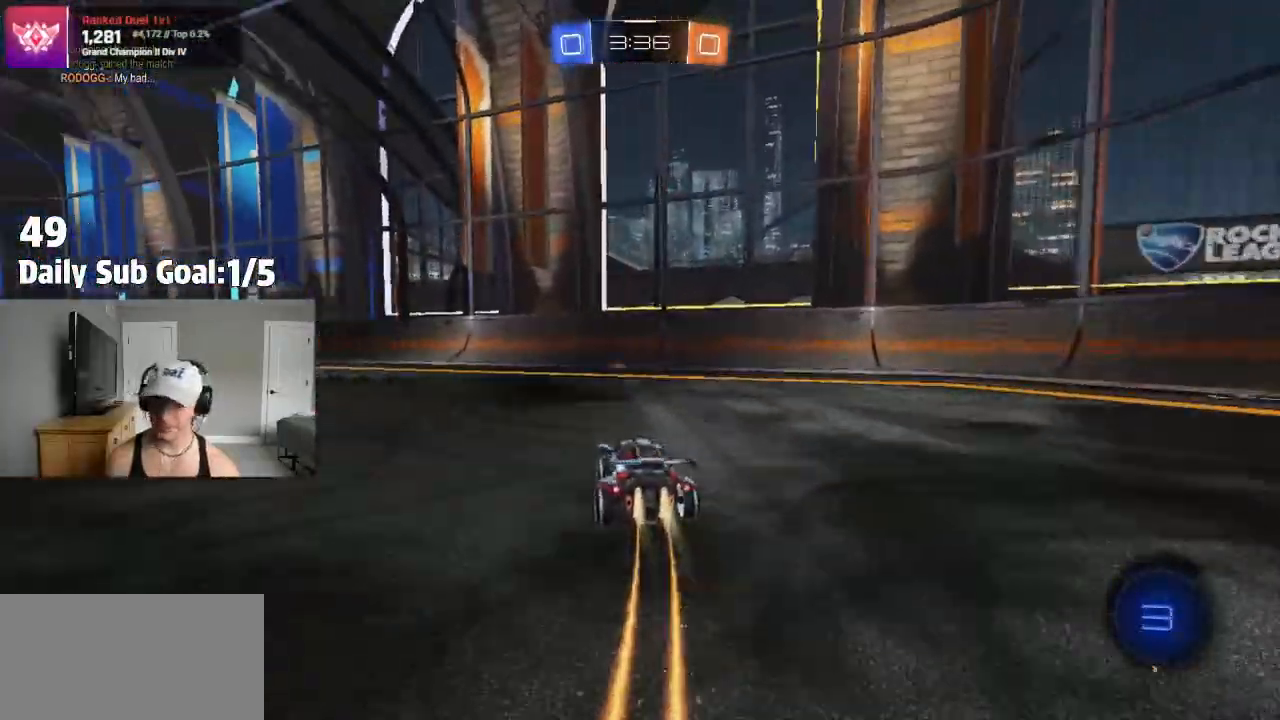
{"dt_ms": 500, "buttons": ["L1", "R2"], "left_stick": "up-left", "right_stick": "center", "events": [[400, "left_stick", "center"], [417, "CROSS", "down"], [483, "L1", "down"], [483, "left_stick", "up-left"], [500, "CROSS", "up"]]}
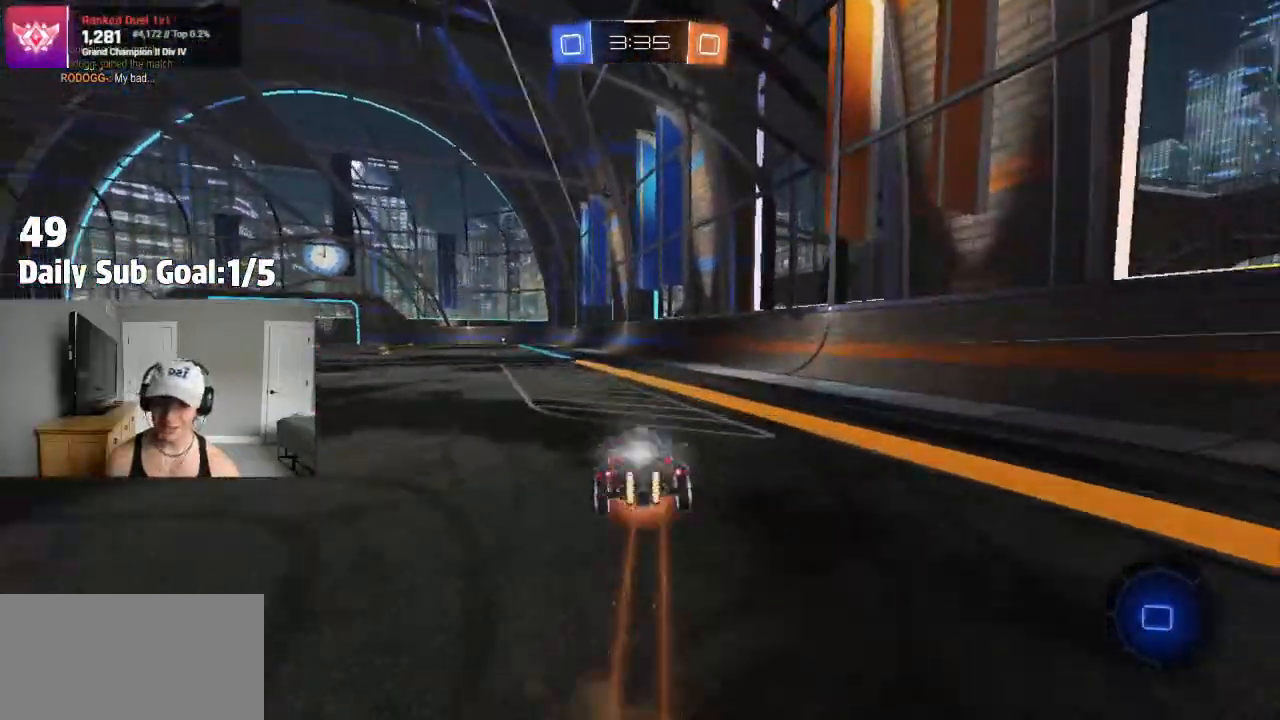
{"dt_ms": 500, "buttons": ["L1"], "left_stick": "down-left", "right_stick": "center", "events": [[33, "CROSS", "down"], [133, "L1", "up"], [133, "left_stick", "down-right"], [217, "CROSS", "up"], [300, "L1", "down"], [300, "TRIANGLE", "down"], [300, "left_stick", "down-left"], [467, "R2", "up"], [500, "TRIANGLE", "up"]]}
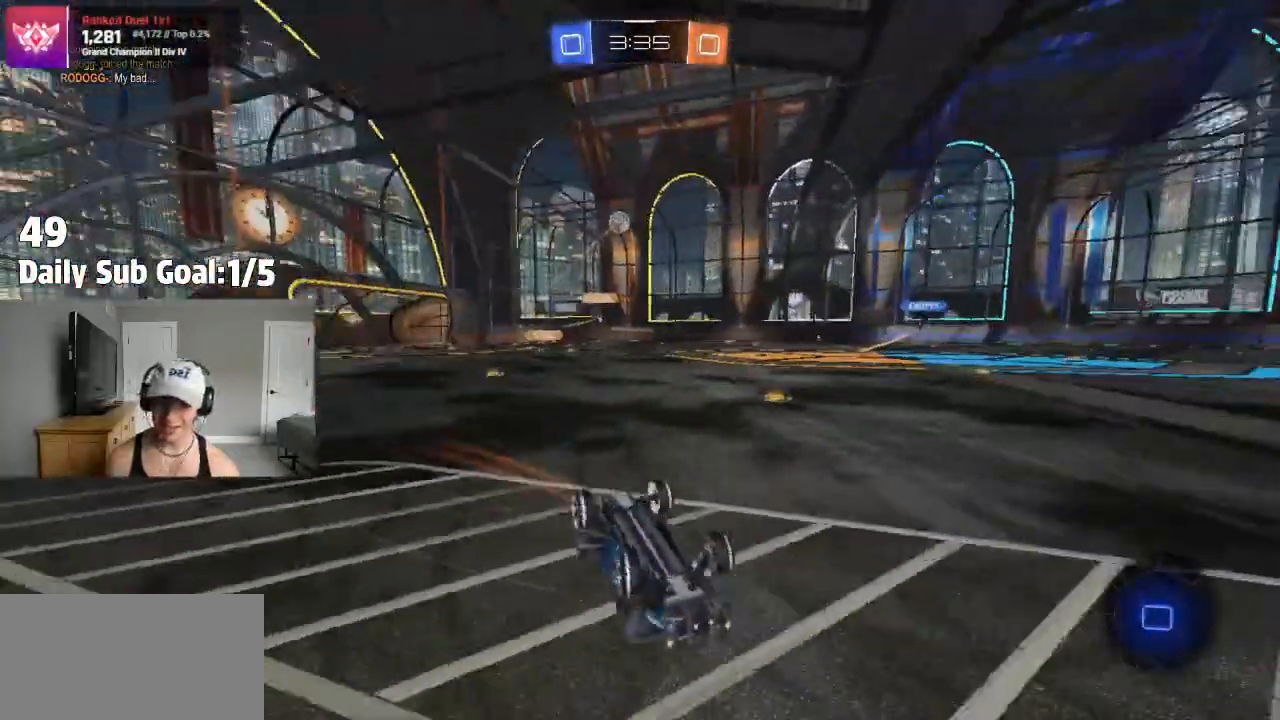
{"dt_ms": 500, "buttons": ["TRIANGLE", "R2"], "left_stick": "center", "right_stick": "center", "events": [[33, "R2", "down"], [83, "R2", "up"], [217, "R2", "down"], [267, "left_stick", "left"], [350, "L1", "up"], [367, "left_stick", "center"], [483, "TRIANGLE", "down"]]}
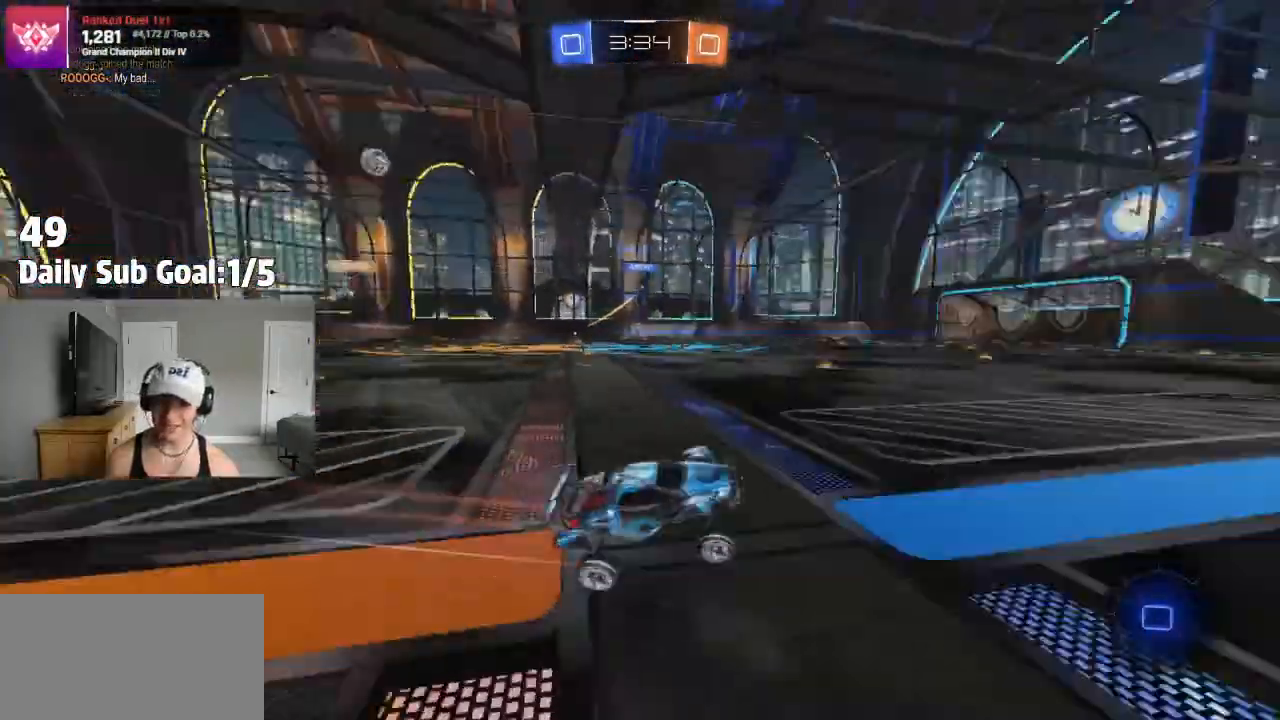
{"dt_ms": 500, "buttons": ["R2"], "left_stick": "center", "right_stick": "center", "events": [[33, "R2", "up"], [83, "R2", "down"], [200, "TRIANGLE", "up"], [283, "R2", "up"], [300, "left_stick", "left"], [367, "left_stick", "center"], [483, "R2", "down"]]}
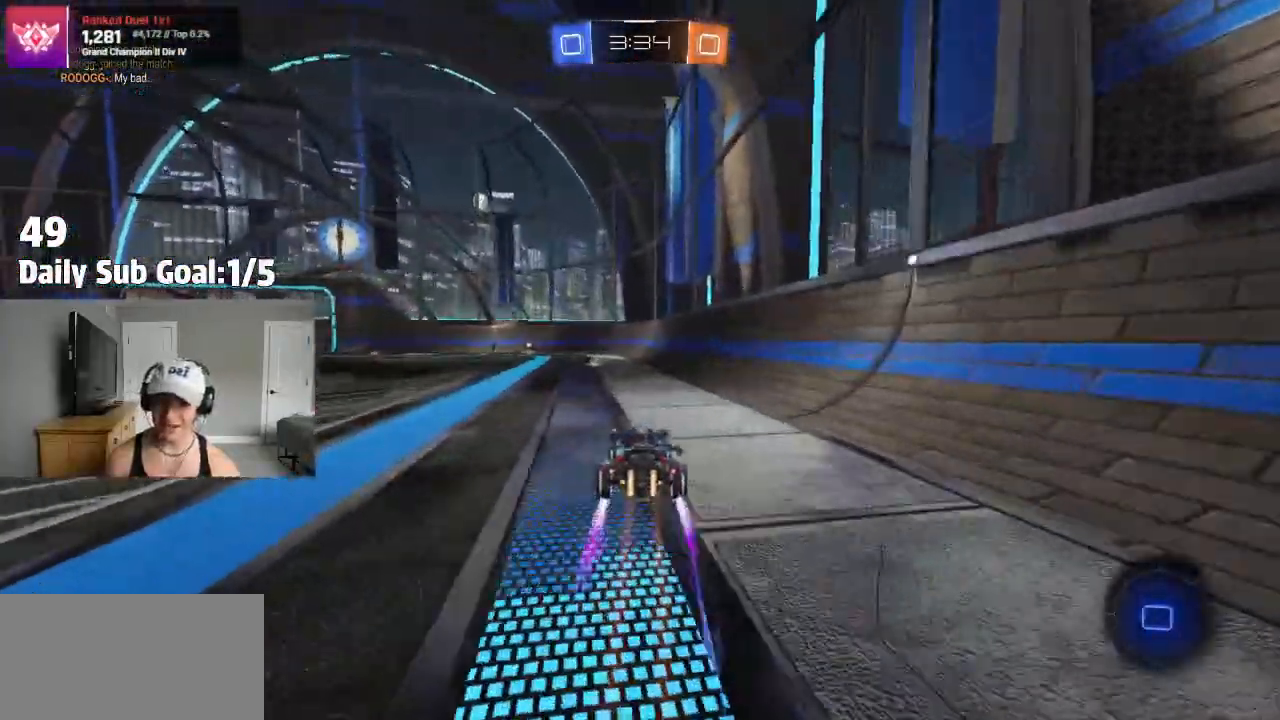
{"dt_ms": 500, "buttons": ["R2"], "left_stick": "center", "right_stick": "center", "events": [[167, "left_stick", "left"], [283, "left_stick", "center"]]}